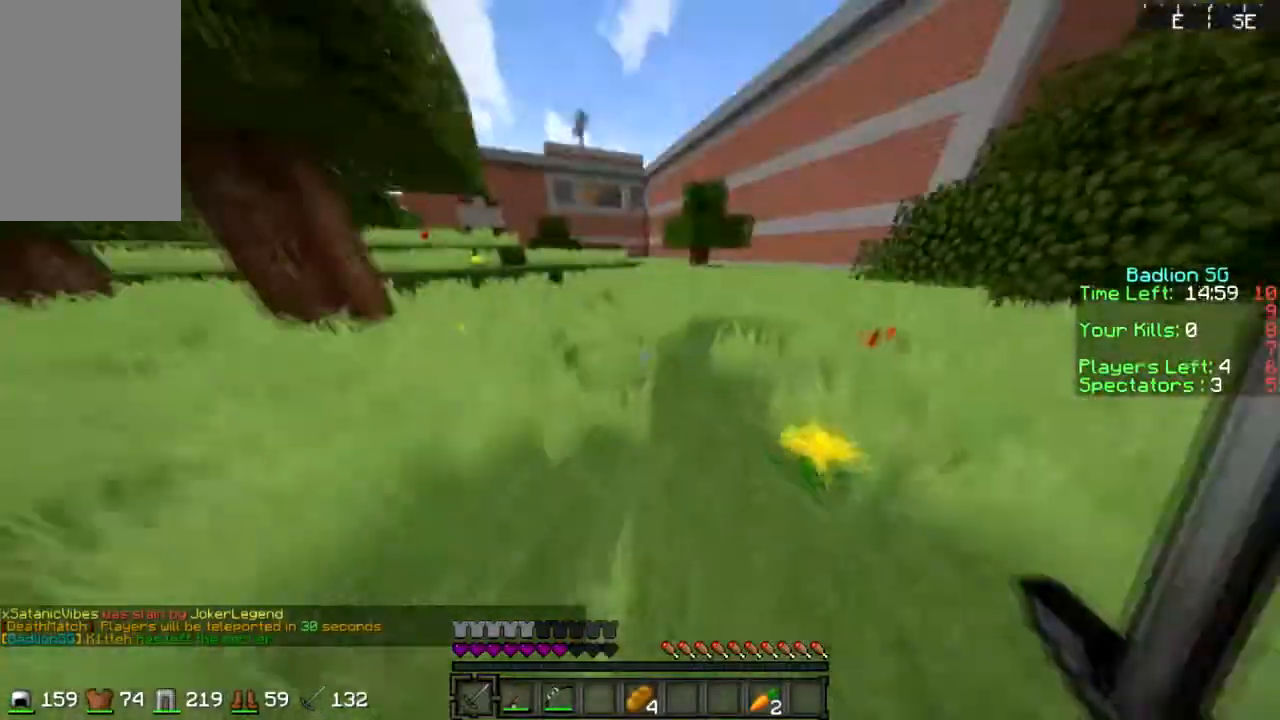
Gameplay with keyboard and mouse; each line is a JSON object with the keys and mouse buttons held at the frame after it. "events" lists presses ("down") and releases ("up") of "a", "d", "s", "sprint", "w", "mouse_left" and "mouse_right" between this image and that frame as [ms after this image, input, new state], when the widget could be followed in between. "mouse_left", "mouse_right" = the "left", "right" buttons of the "mouse" list. No other keys are recorded. Fast repeated clicks can show as one long hold. Mouse movement is not recorded. Key names are as the overlay labels them; some are game actions (e.g. jump) rather than physical keys.
{"keys": ["sprint", "w"], "mouse": [], "events": []}
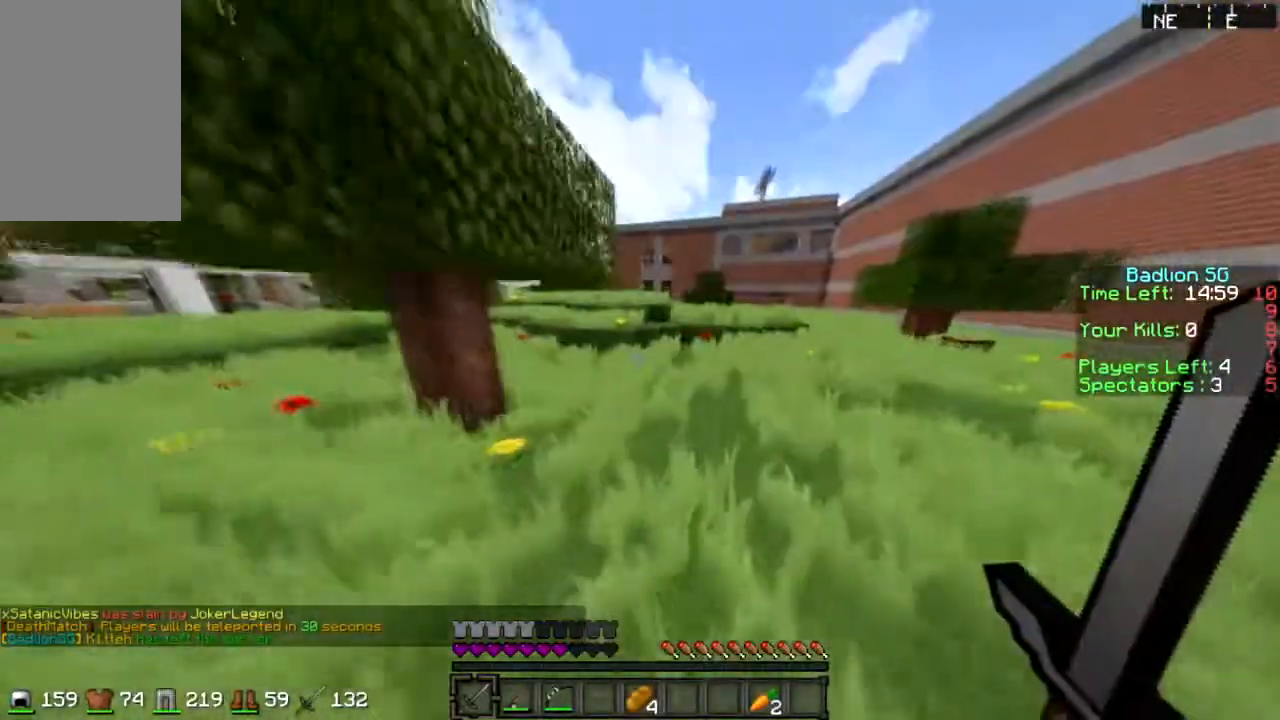
{"keys": ["sprint", "w"], "mouse": [], "events": []}
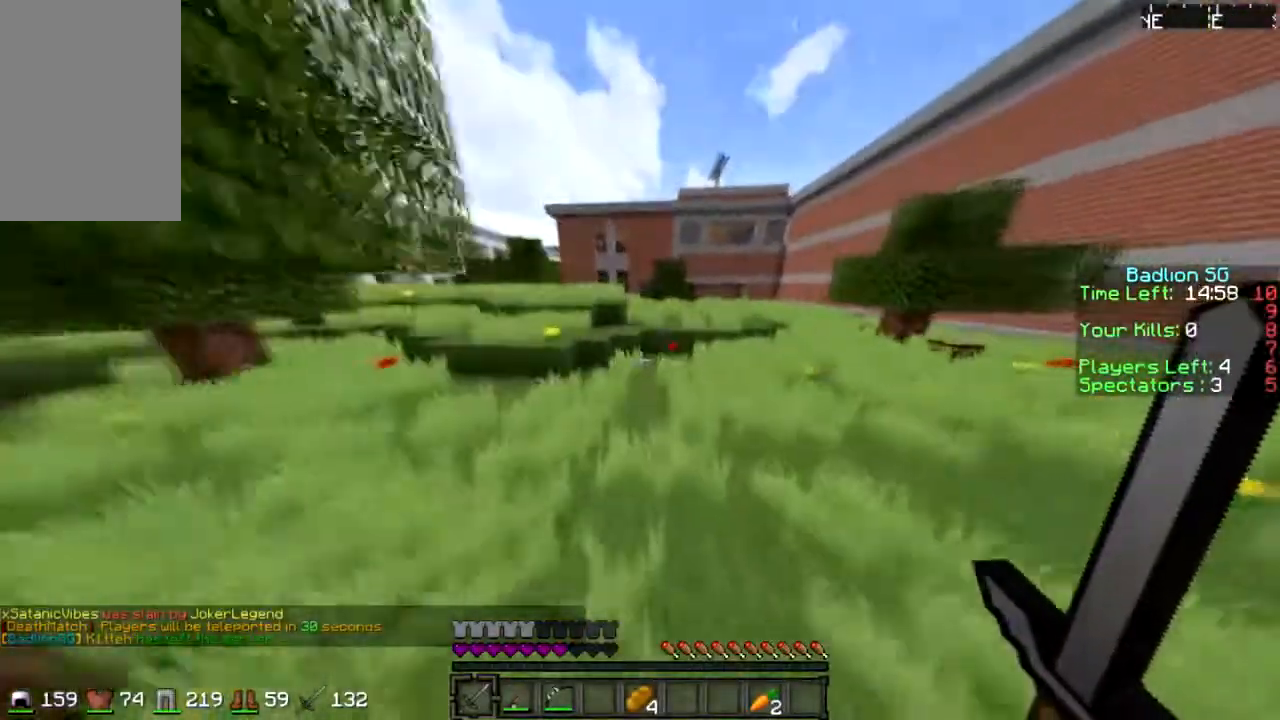
{"keys": ["sprint", "w"], "mouse": [], "events": []}
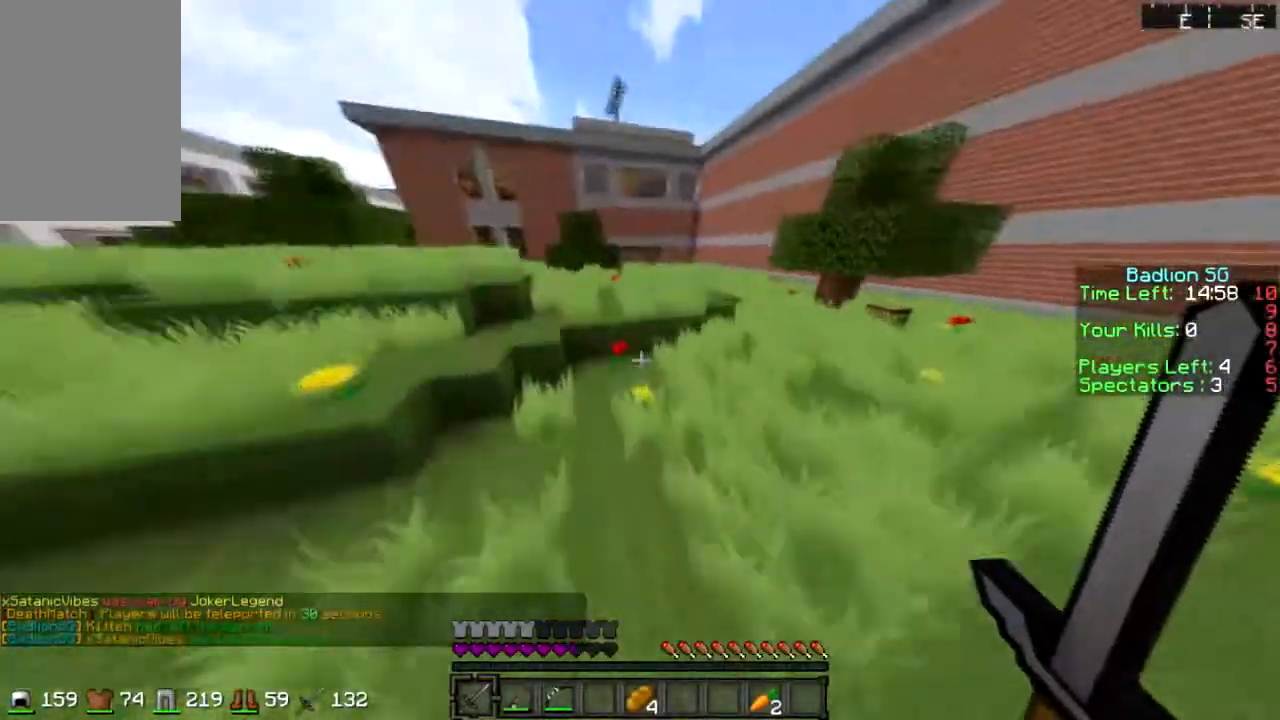
{"keys": ["d", "sprint", "w"], "mouse": [], "events": [[234, "d", "down"]]}
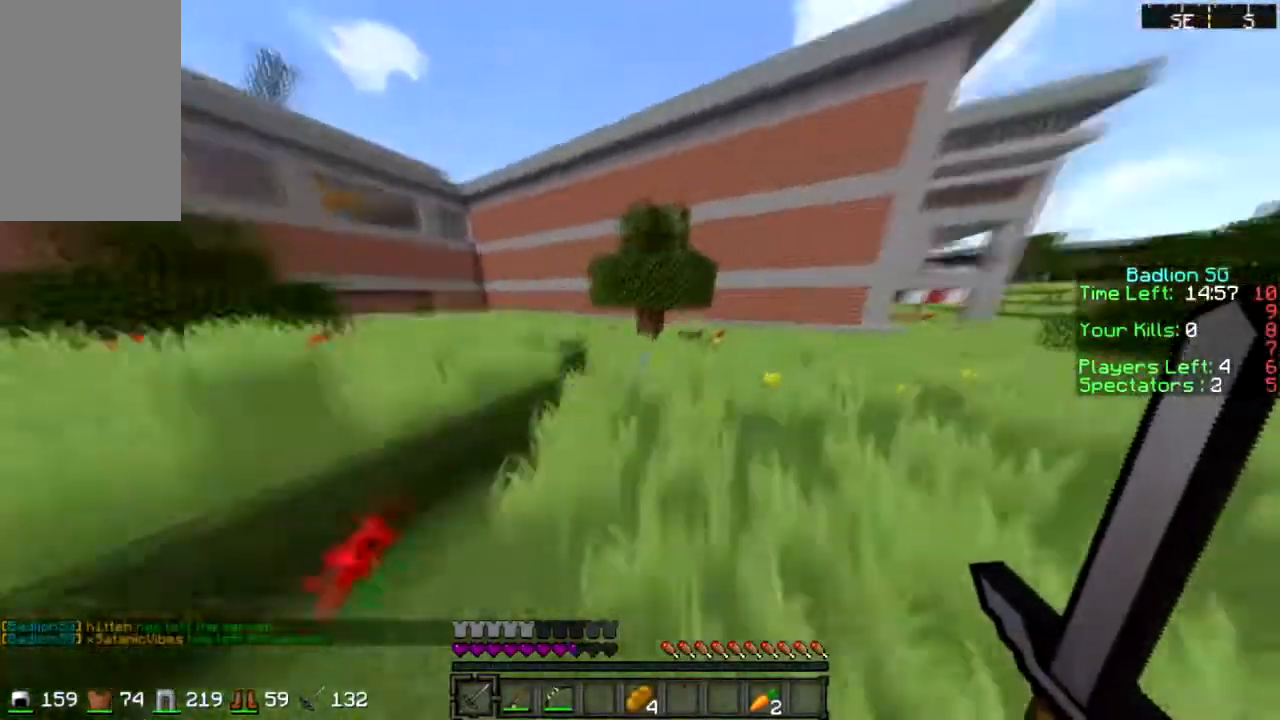
{"keys": ["sprint", "w"], "mouse": [], "events": [[100, "d", "up"]]}
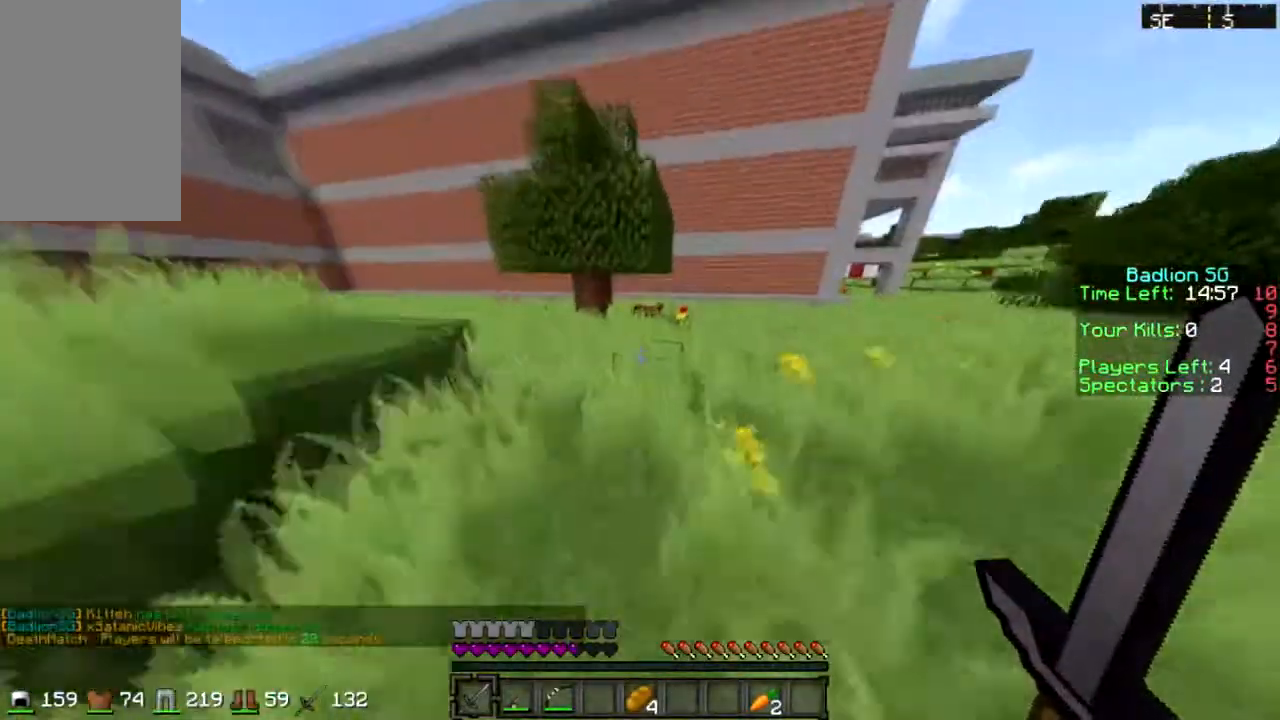
{"keys": ["w"], "mouse": [], "events": [[401, "sprint", "up"]]}